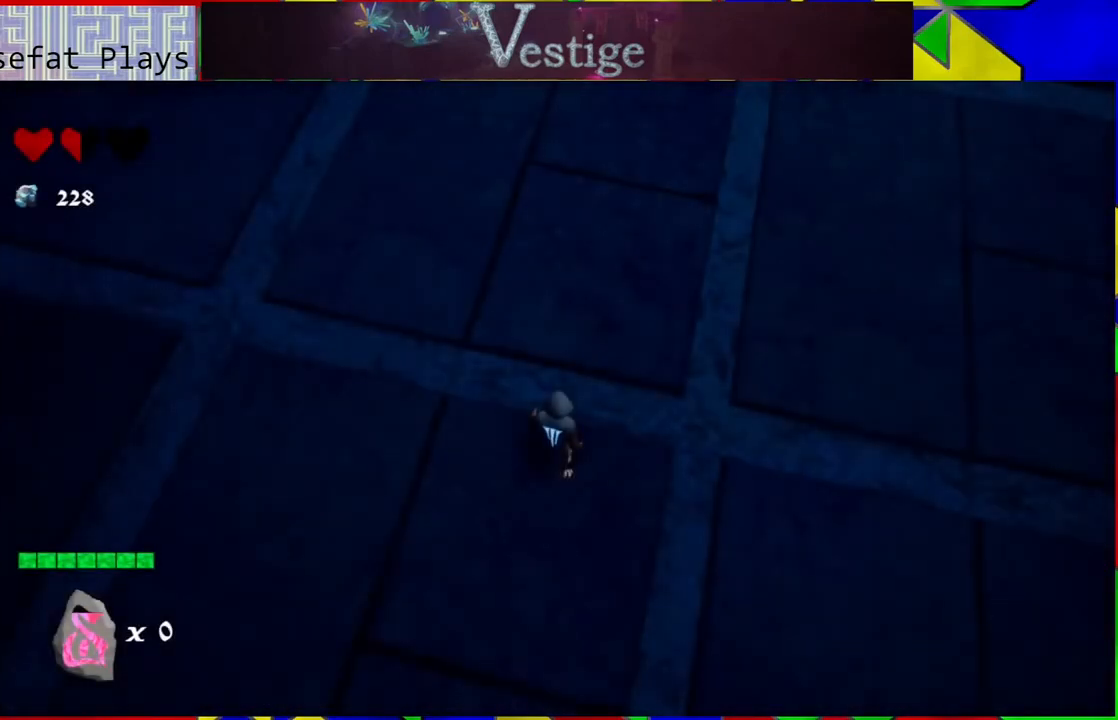
Gameplay with a controller (Nintendo layout); each line is a JSON object with the inputs held at the frame after it. "events" lists button and stick changes between this image and that frame as [ms after this image, input, new state], when the widget could be followed in between.
{"buttons": [], "left_stick": "center", "right_stick": "up", "events": [[233, "right_stick", "up"]]}
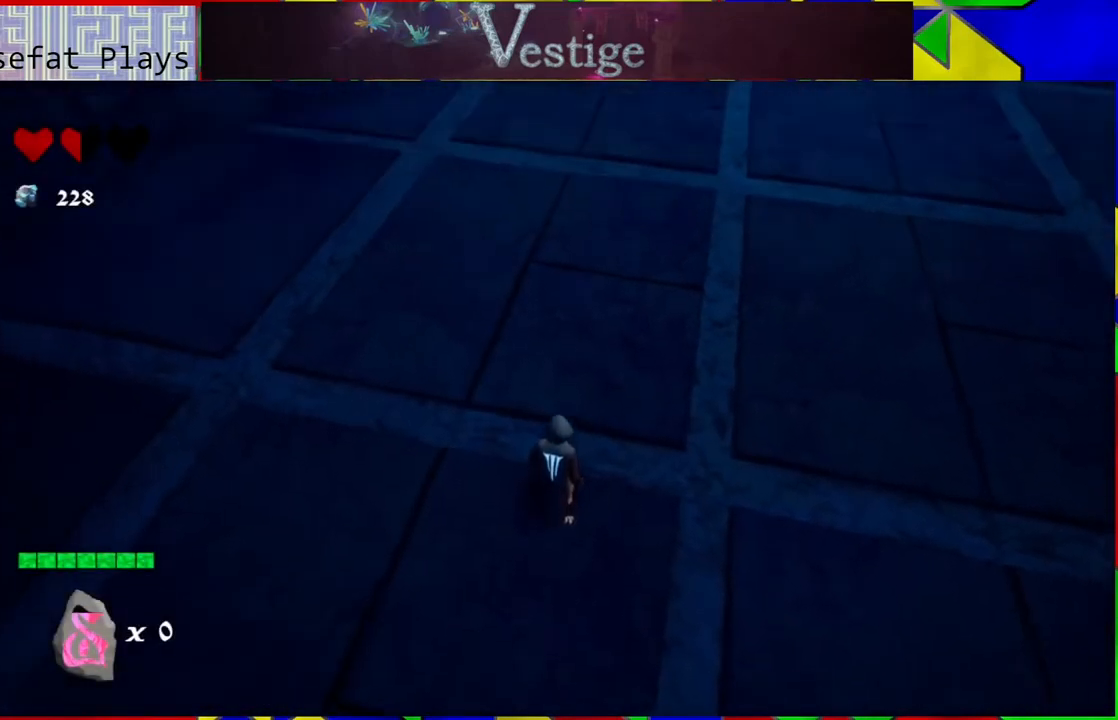
{"buttons": ["L2"], "left_stick": "center", "right_stick": "center", "events": [[400, "right_stick", "center"], [500, "L2", "down"]]}
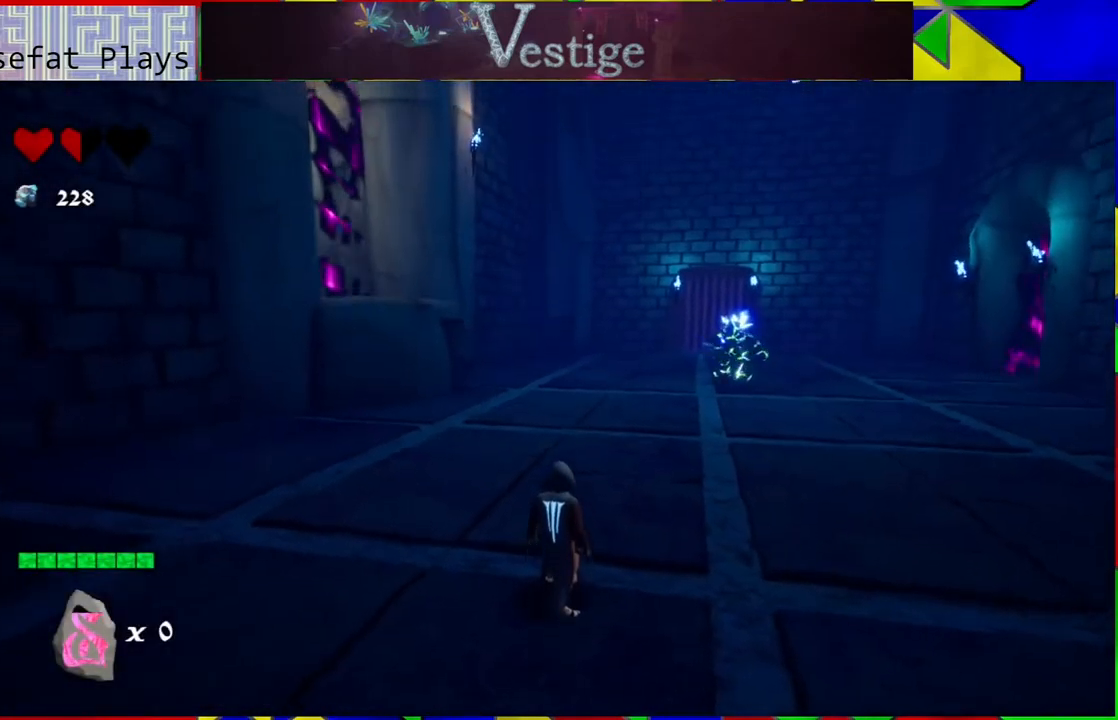
{"buttons": [], "left_stick": "center", "right_stick": "center", "events": [[433, "L2", "up"]]}
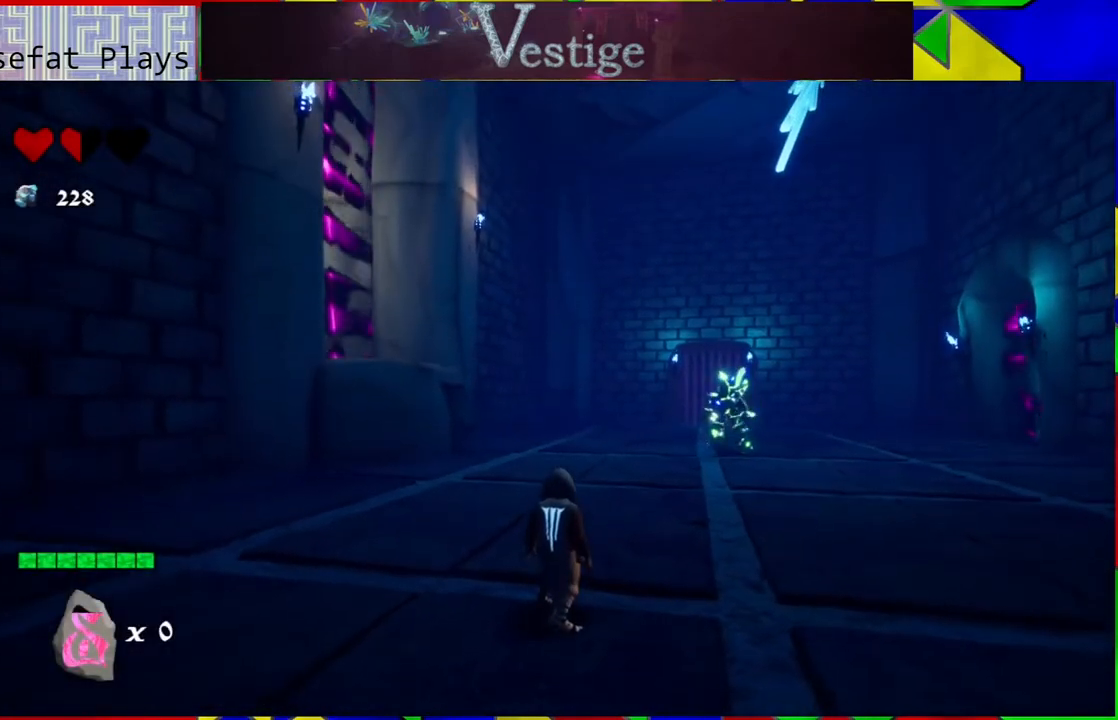
{"buttons": ["L2"], "left_stick": "up", "right_stick": "center", "events": [[17, "right_stick", "down"], [167, "left_stick", "up"], [383, "right_stick", "center"], [433, "L2", "down"]]}
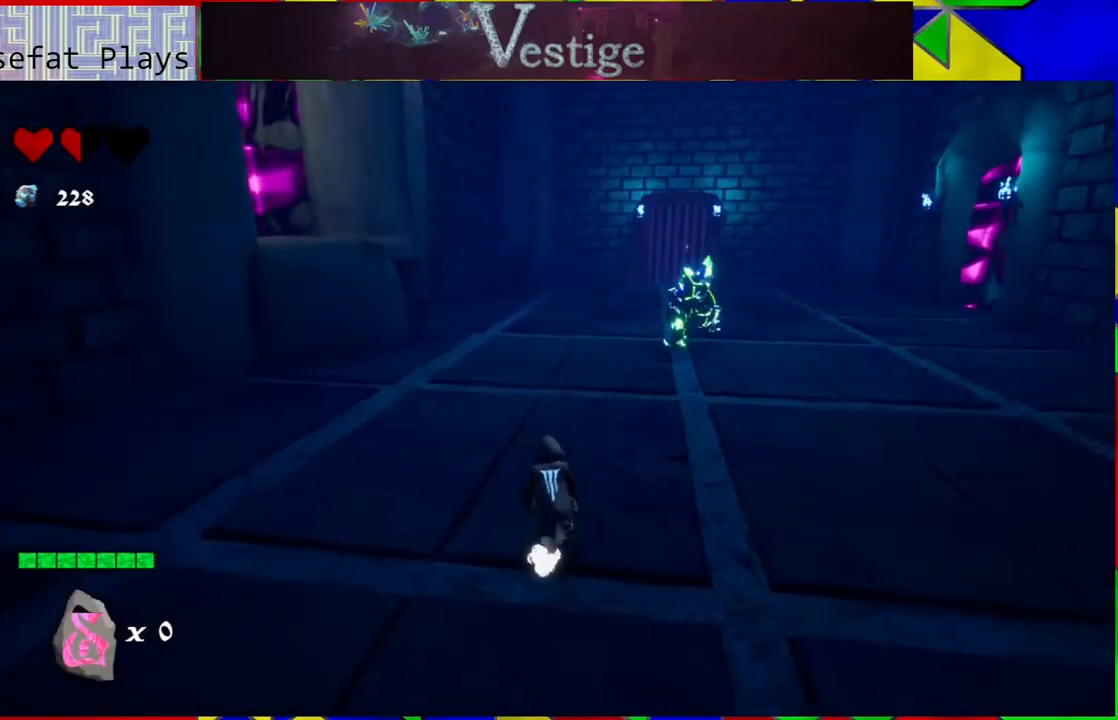
{"buttons": [], "left_stick": "up-right", "right_stick": "center", "events": [[217, "left_stick", "up-right"], [433, "L2", "up"]]}
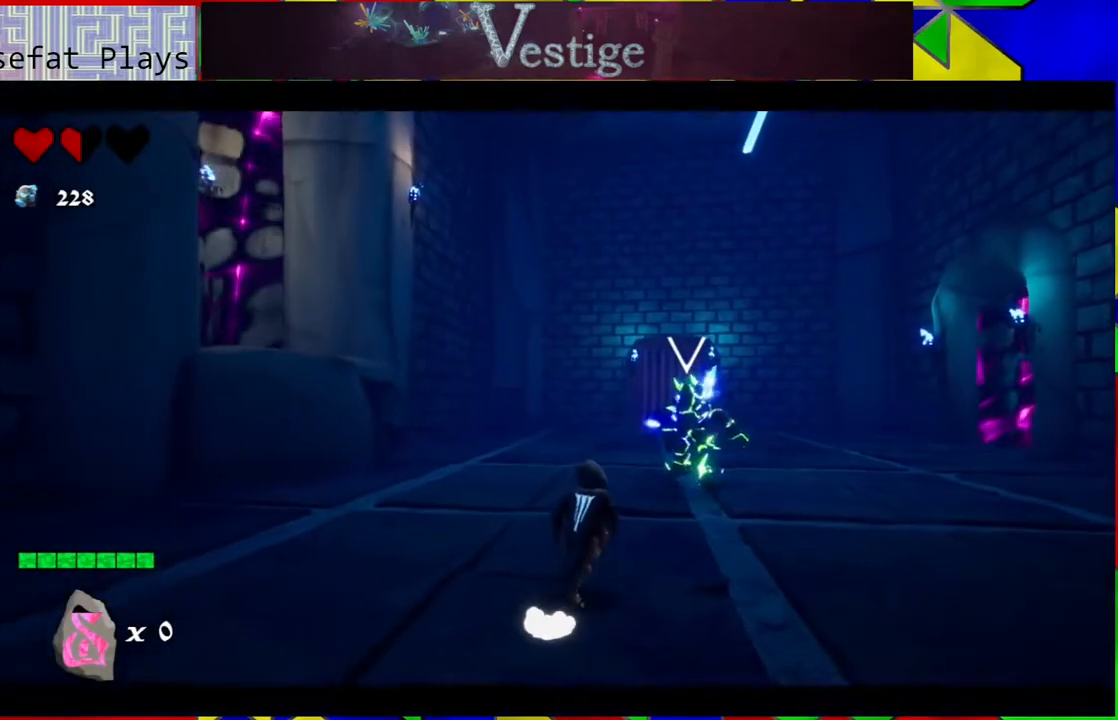
{"buttons": ["L2"], "left_stick": "center", "right_stick": "center", "events": [[117, "L2", "down"], [367, "left_stick", "center"]]}
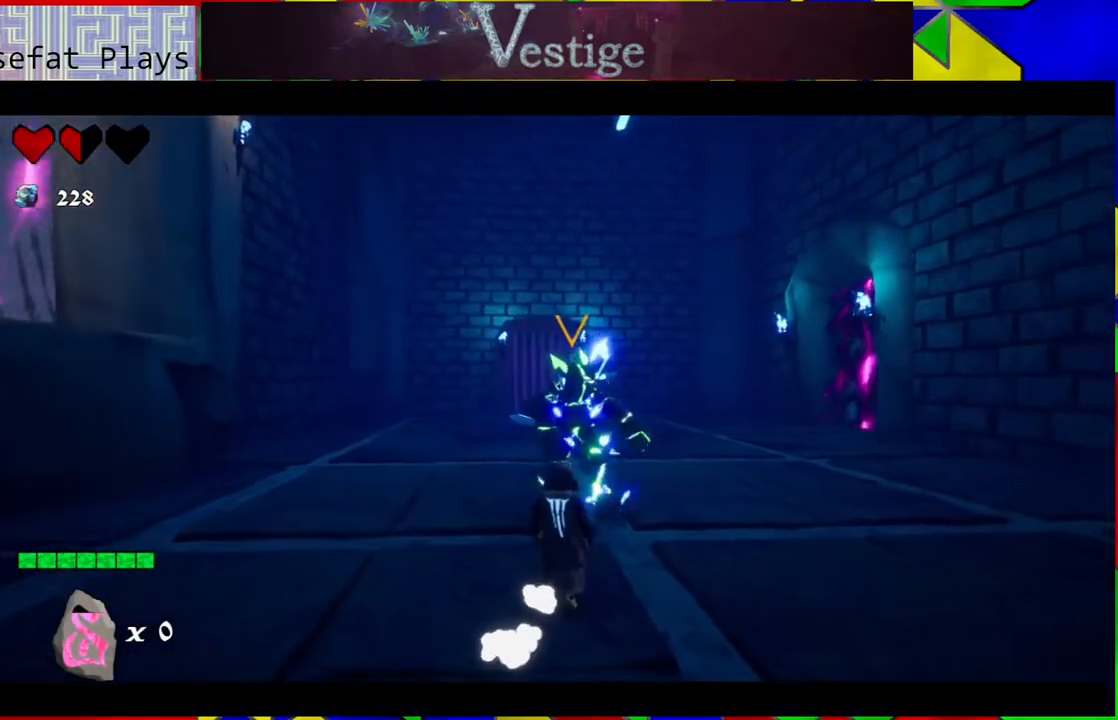
{"buttons": ["L2"], "left_stick": "down-right", "right_stick": "center", "events": [[83, "left_stick", "down"], [300, "left_stick", "down-right"]]}
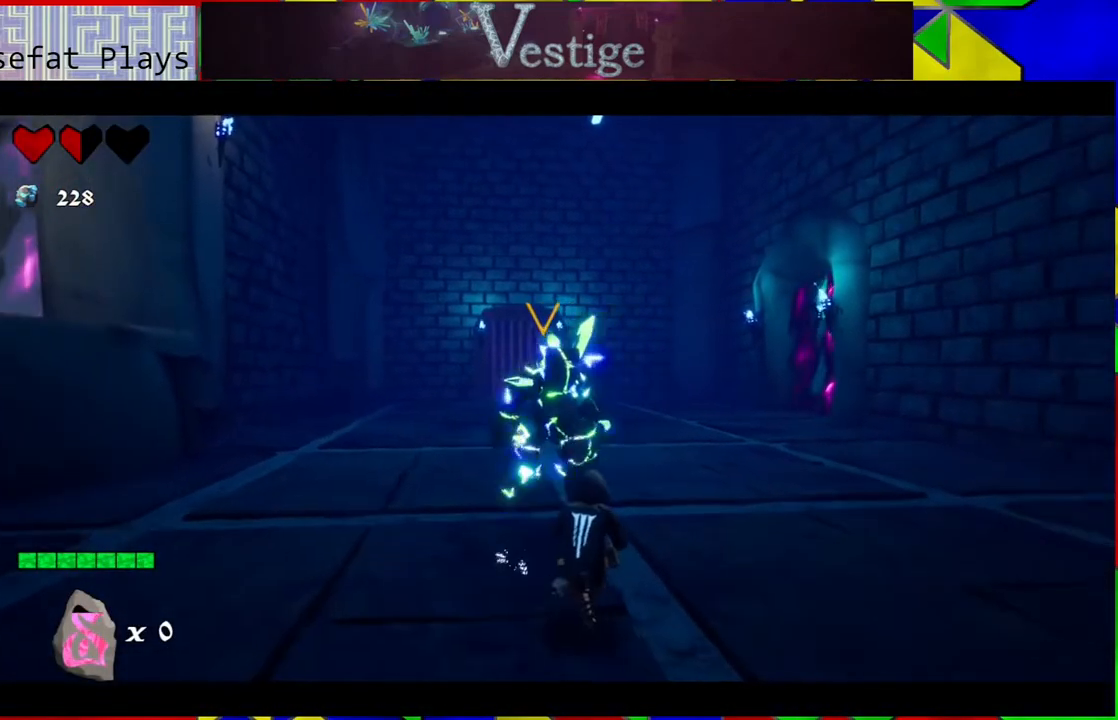
{"buttons": ["L2"], "left_stick": "right", "right_stick": "center", "events": [[233, "left_stick", "right"]]}
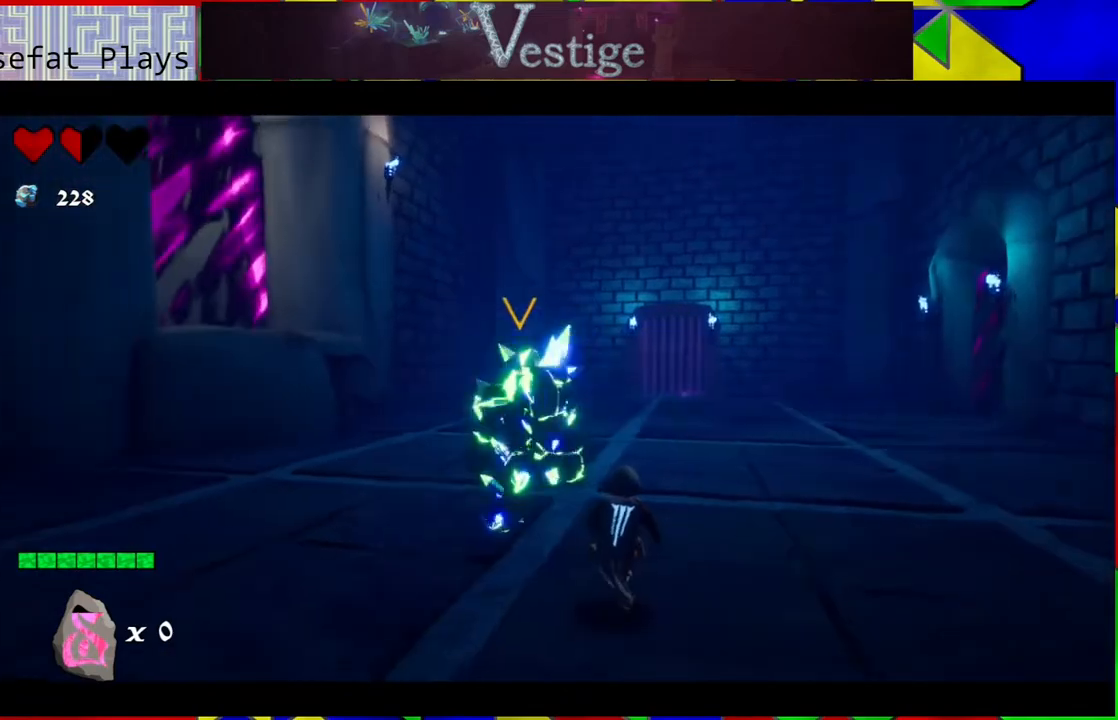
{"buttons": ["L2"], "left_stick": "right", "right_stick": "center", "events": []}
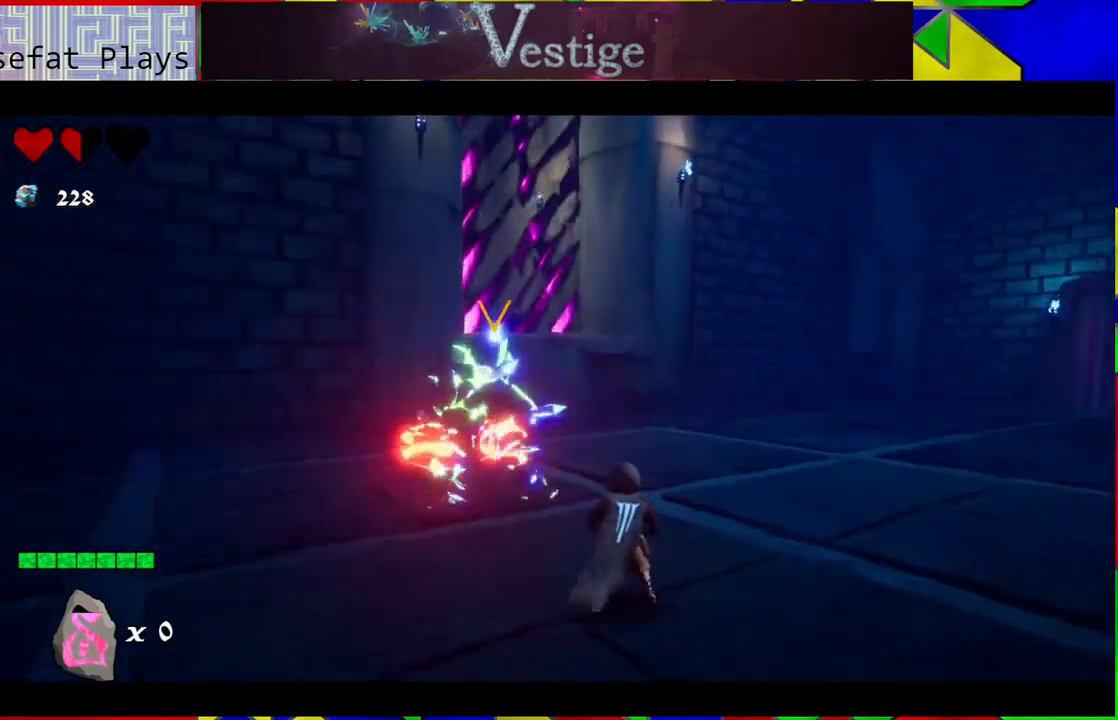
{"buttons": ["L2"], "left_stick": "right", "right_stick": "center", "events": []}
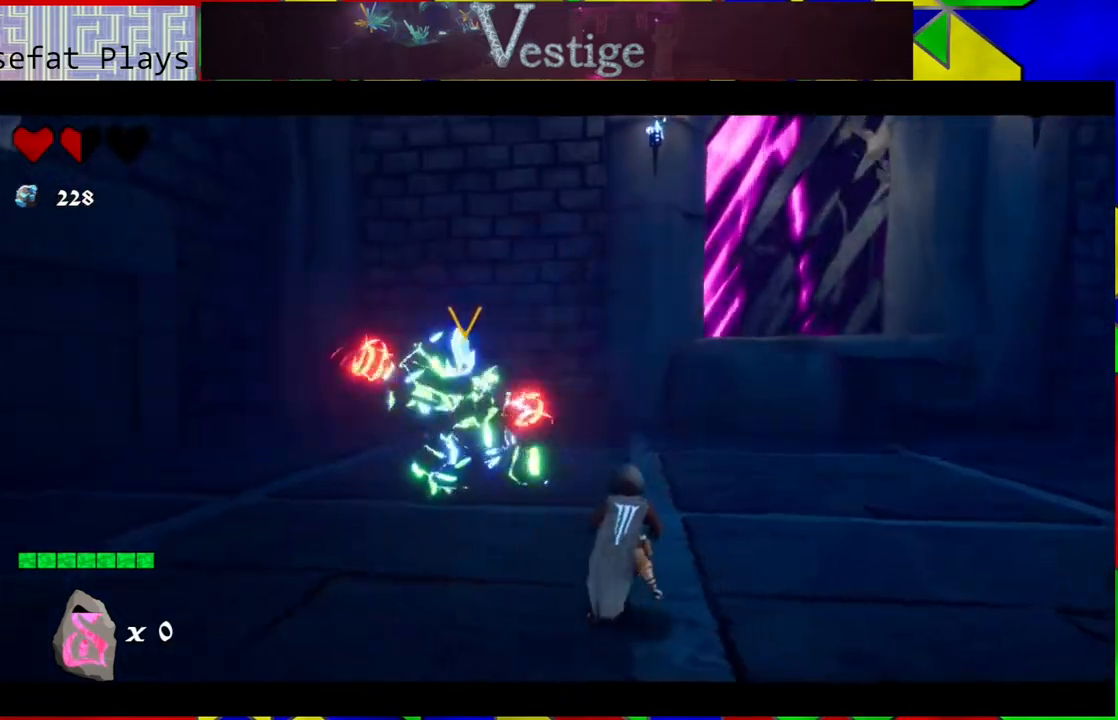
{"buttons": ["L2"], "left_stick": "right", "right_stick": "center", "events": []}
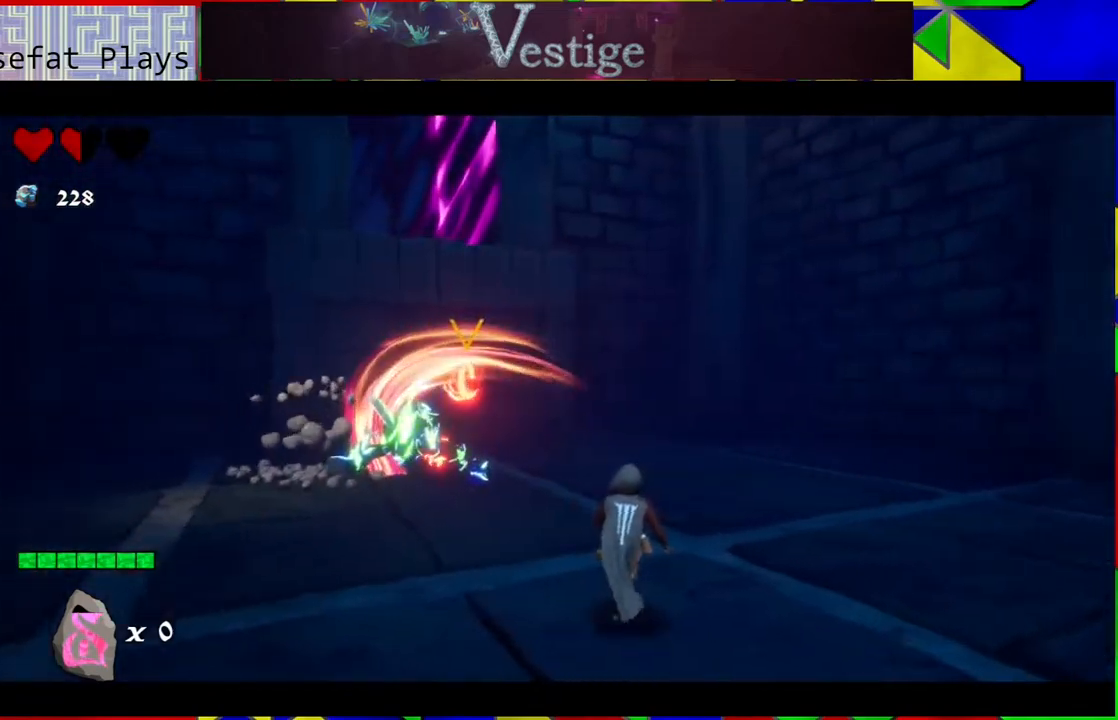
{"buttons": ["L2"], "left_stick": "center", "right_stick": "center", "events": [[50, "left_stick", "down-right"], [250, "left_stick", "center"]]}
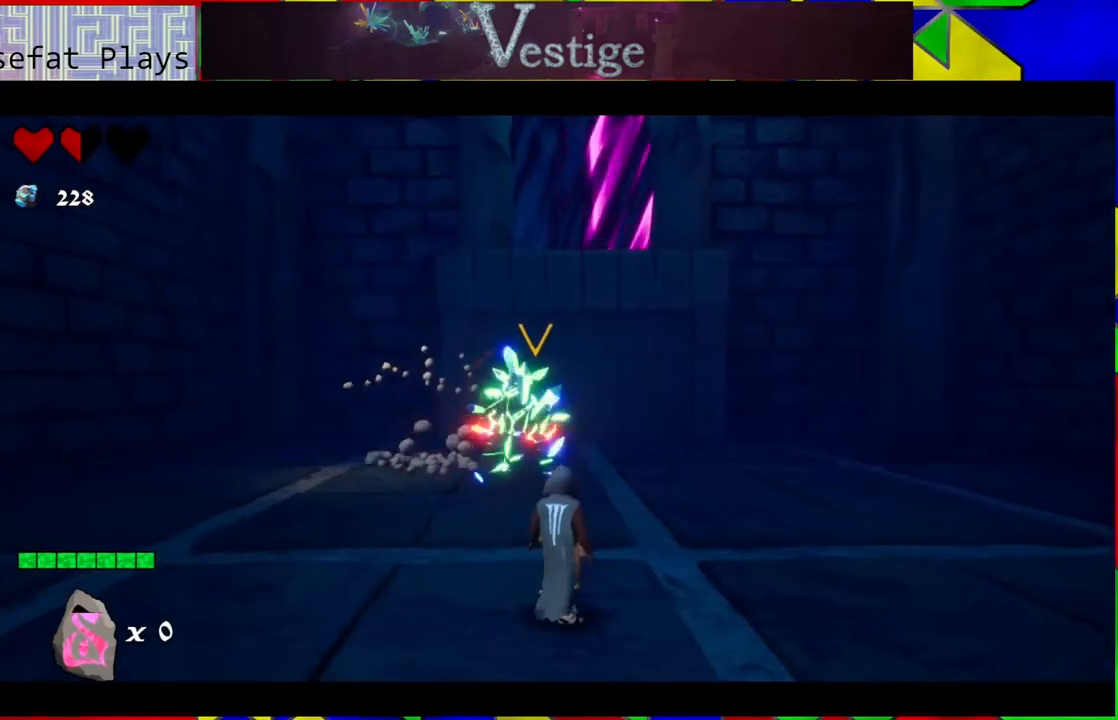
{"buttons": ["L2"], "left_stick": "down-right", "right_stick": "center", "events": [[133, "left_stick", "down"], [317, "left_stick", "down-right"]]}
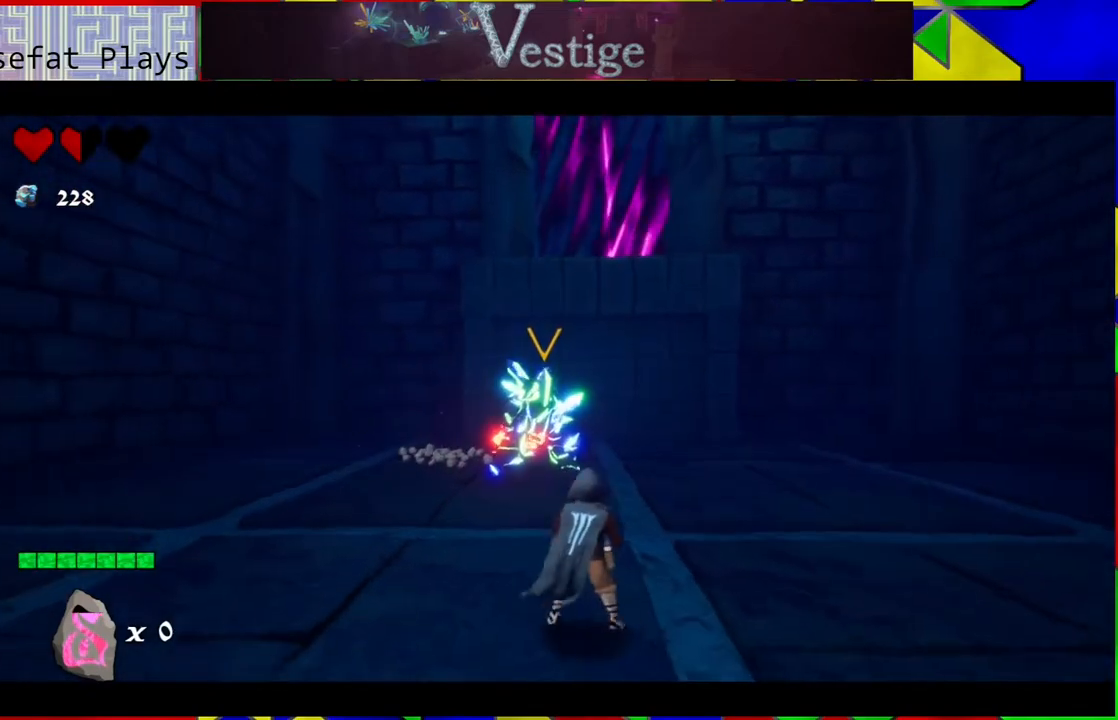
{"buttons": ["L2"], "left_stick": "center", "right_stick": "center", "events": [[200, "left_stick", "center"]]}
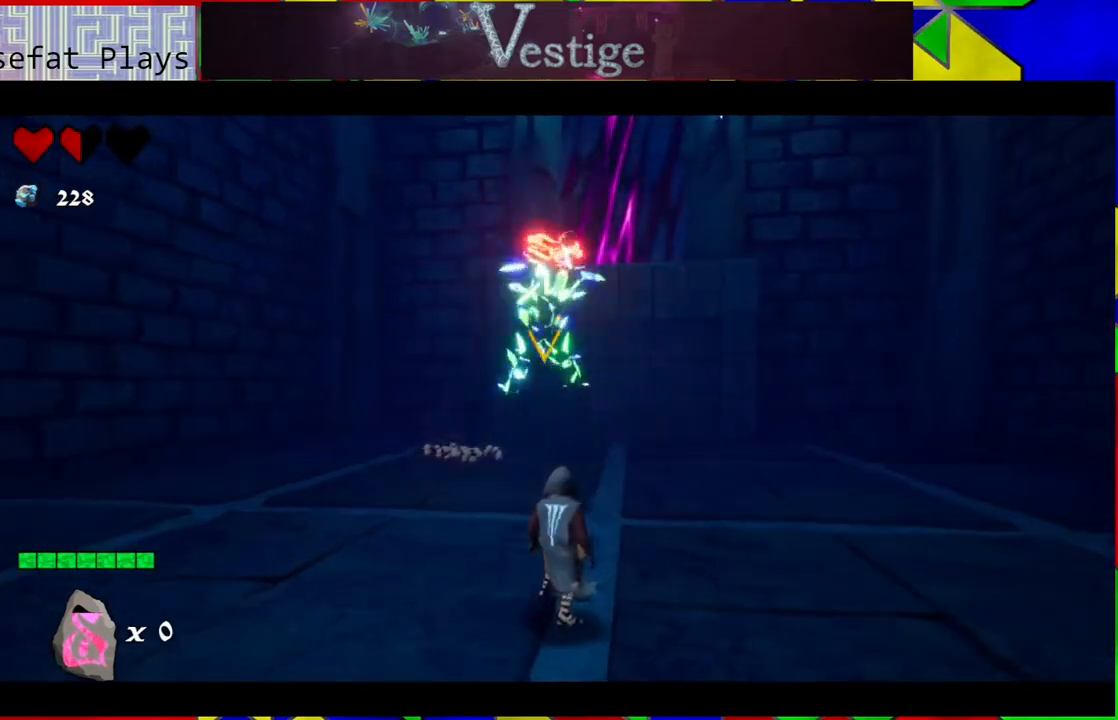
{"buttons": ["L2"], "left_stick": "up", "right_stick": "center", "events": [[467, "left_stick", "up"]]}
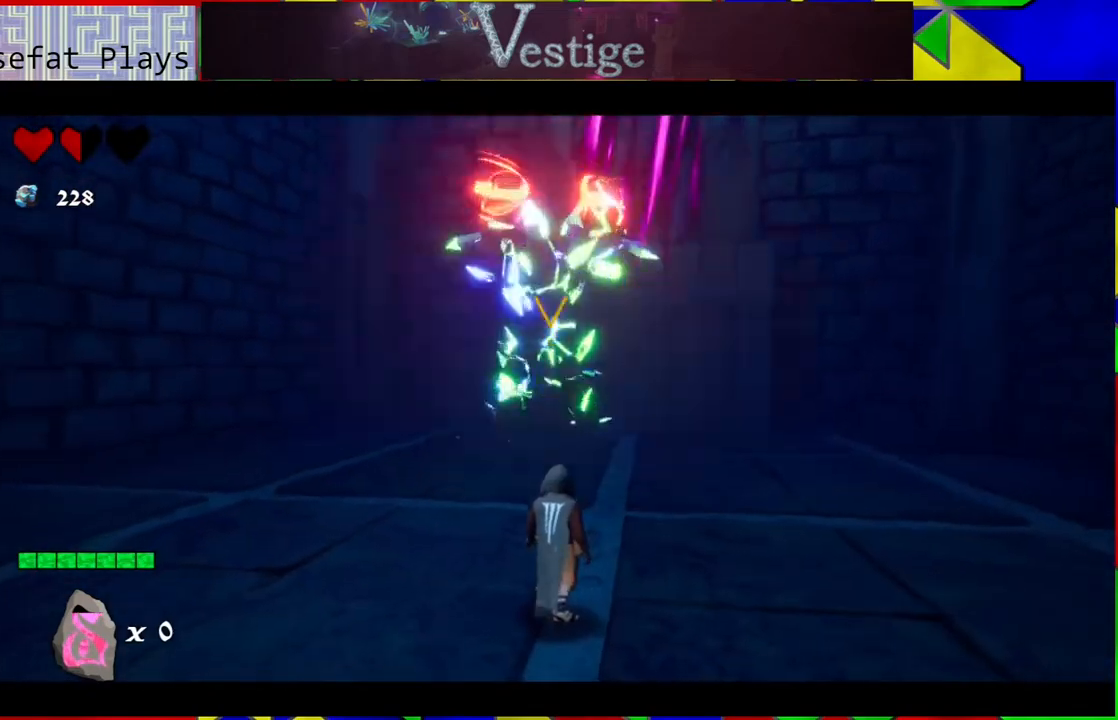
{"buttons": ["B", "L2"], "left_stick": "up", "right_stick": "center", "events": [[117, "B", "down"]]}
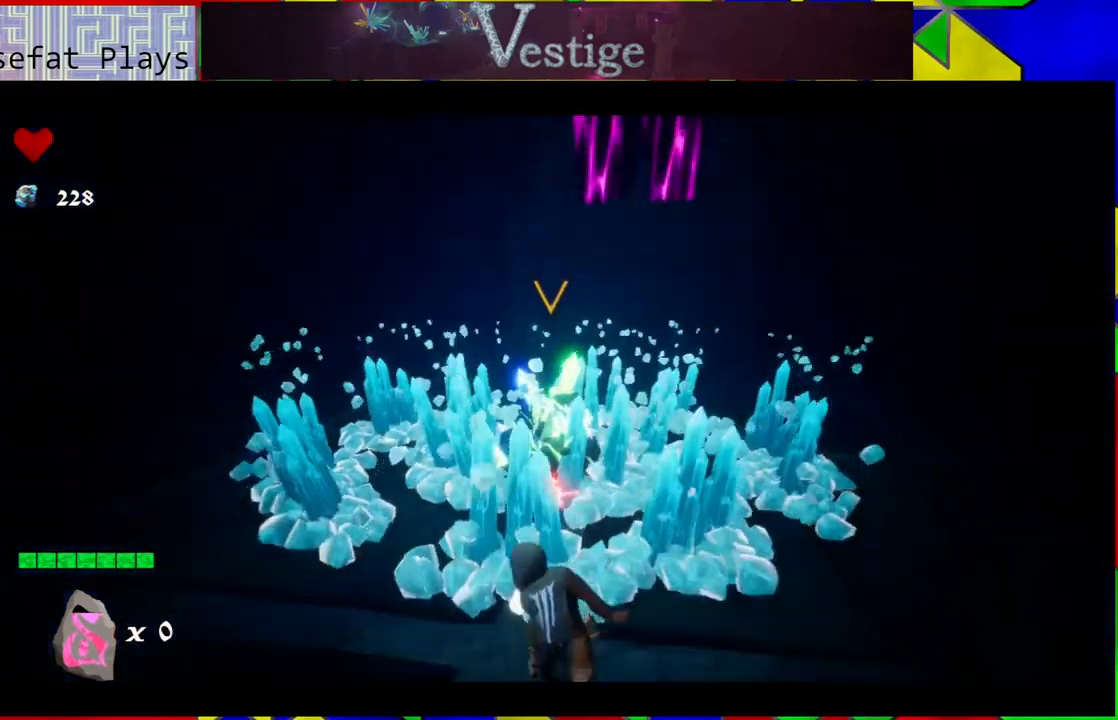
{"buttons": ["L2"], "left_stick": "up", "right_stick": "center", "events": [[150, "B", "up"]]}
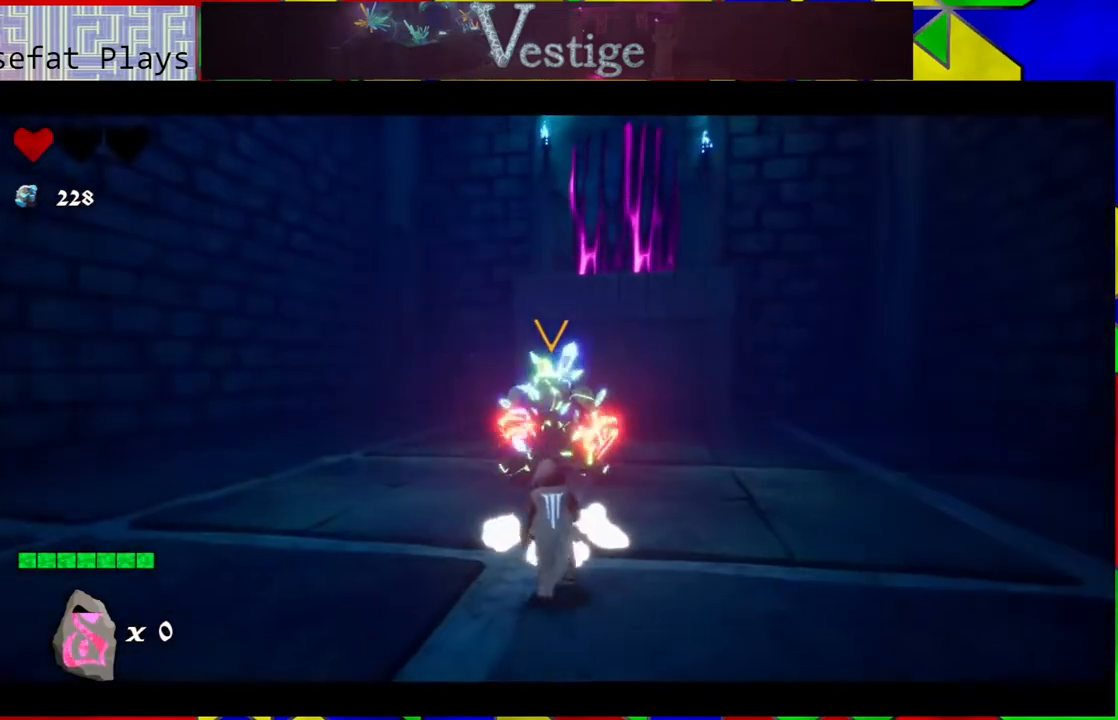
{"buttons": ["Y"], "left_stick": "up", "right_stick": "center", "events": [[67, "L2", "up"], [333, "Y", "down"], [383, "Y", "up"], [467, "Y", "down"]]}
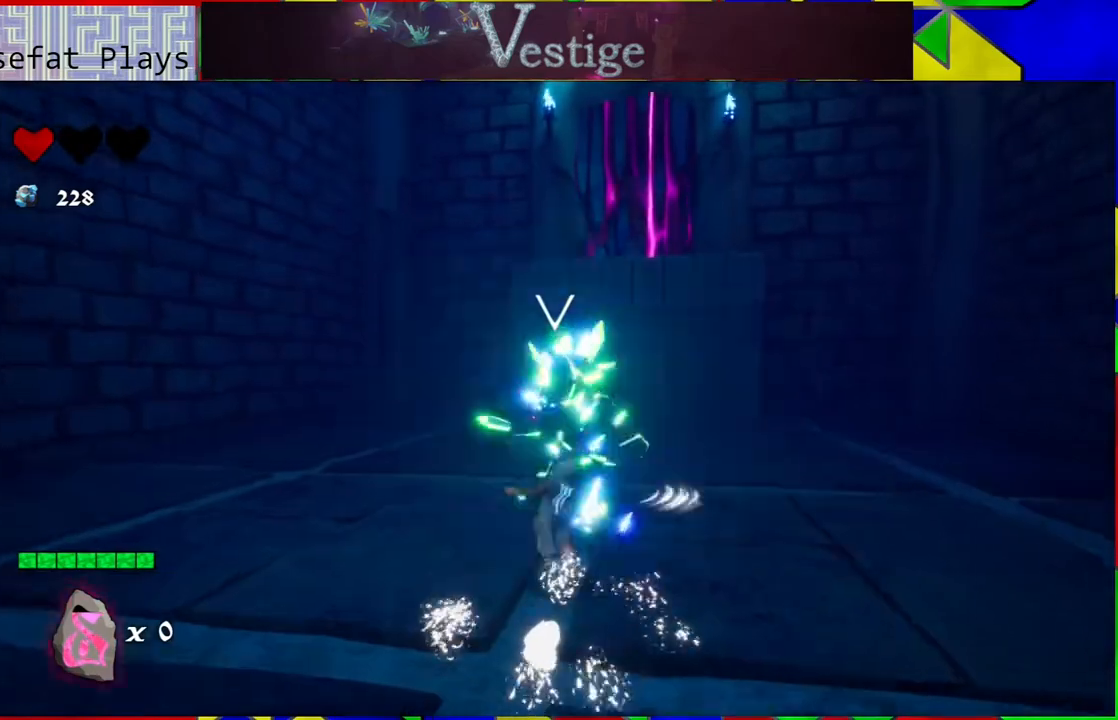
{"buttons": ["Y"], "left_stick": "up", "right_stick": "center", "events": [[50, "Y", "up"], [117, "Y", "down"], [217, "Y", "up"], [283, "Y", "down"], [400, "Y", "up"], [433, "Y", "down"]]}
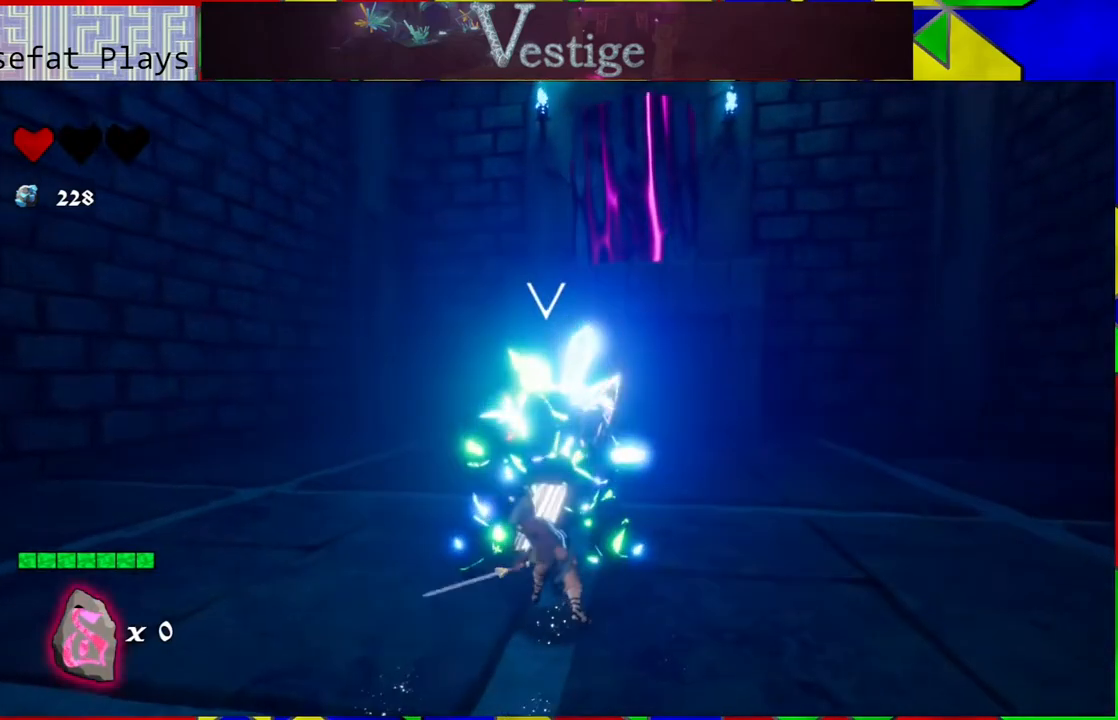
{"buttons": ["Y"], "left_stick": "up-left", "right_stick": "center", "events": [[67, "Y", "up"], [100, "left_stick", "center"], [117, "Y", "down"], [217, "Y", "up"], [267, "Y", "down"], [267, "left_stick", "up-left"], [350, "Y", "up"], [450, "Y", "down"]]}
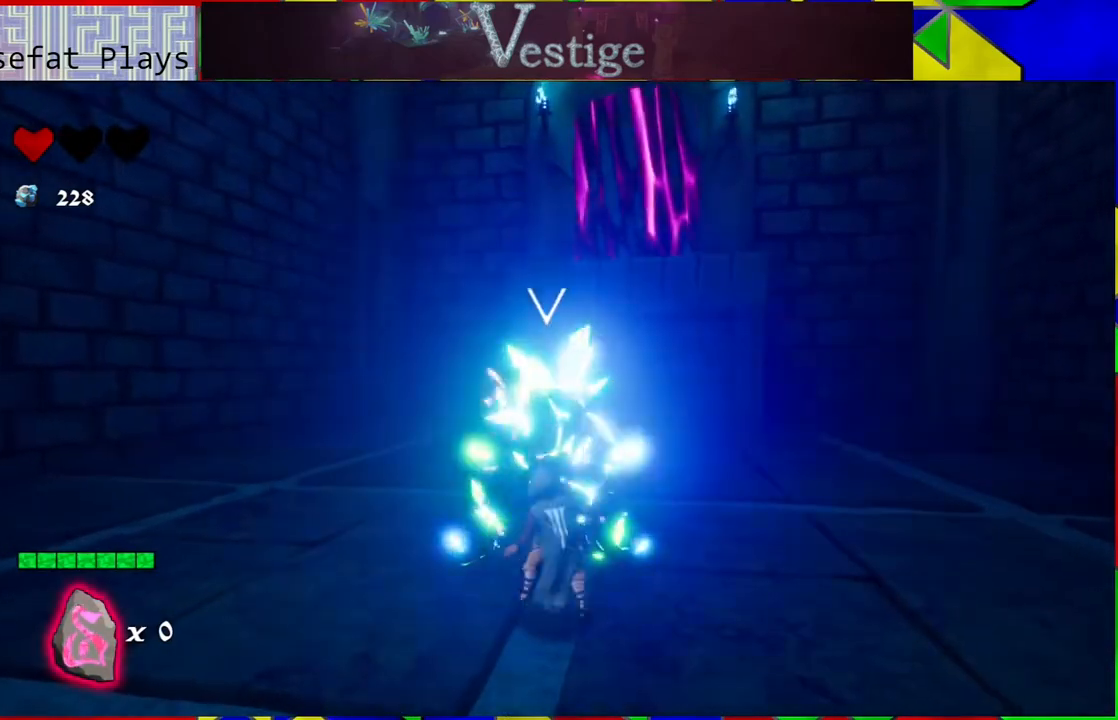
{"buttons": [], "left_stick": "left", "right_stick": "center", "events": [[33, "Y", "up"], [117, "Y", "down"], [133, "Y", "up"], [133, "left_stick", "left"]]}
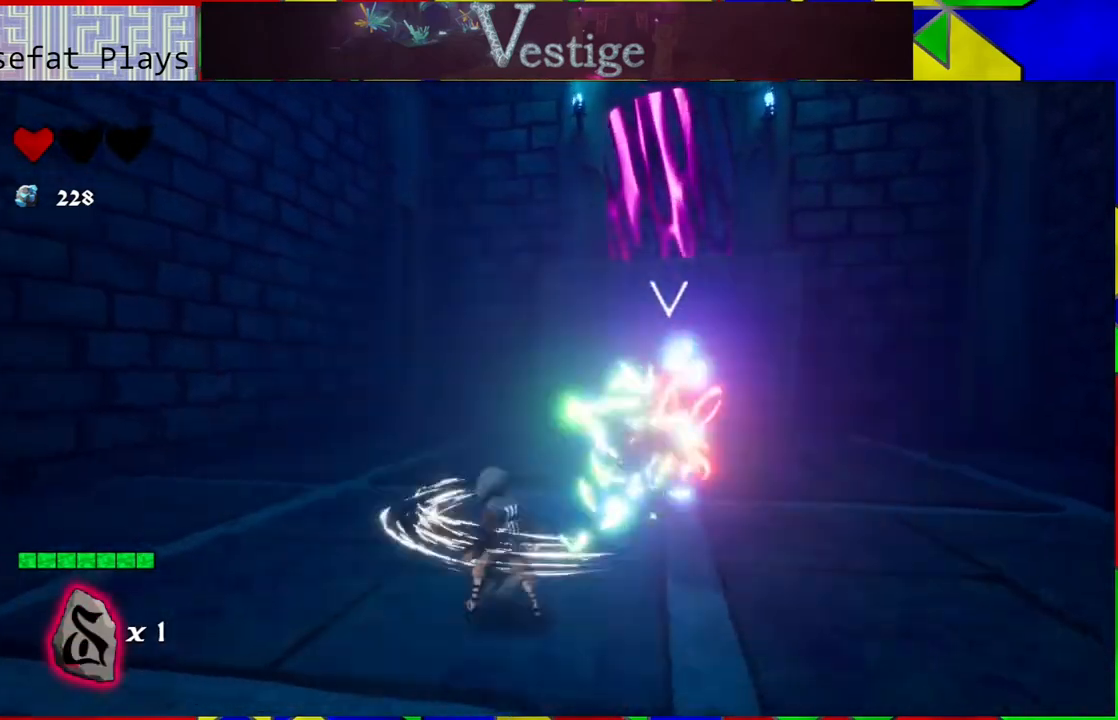
{"buttons": ["R2"], "left_stick": "up-left", "right_stick": "center", "events": [[33, "left_stick", "up-left"], [450, "R2", "down"]]}
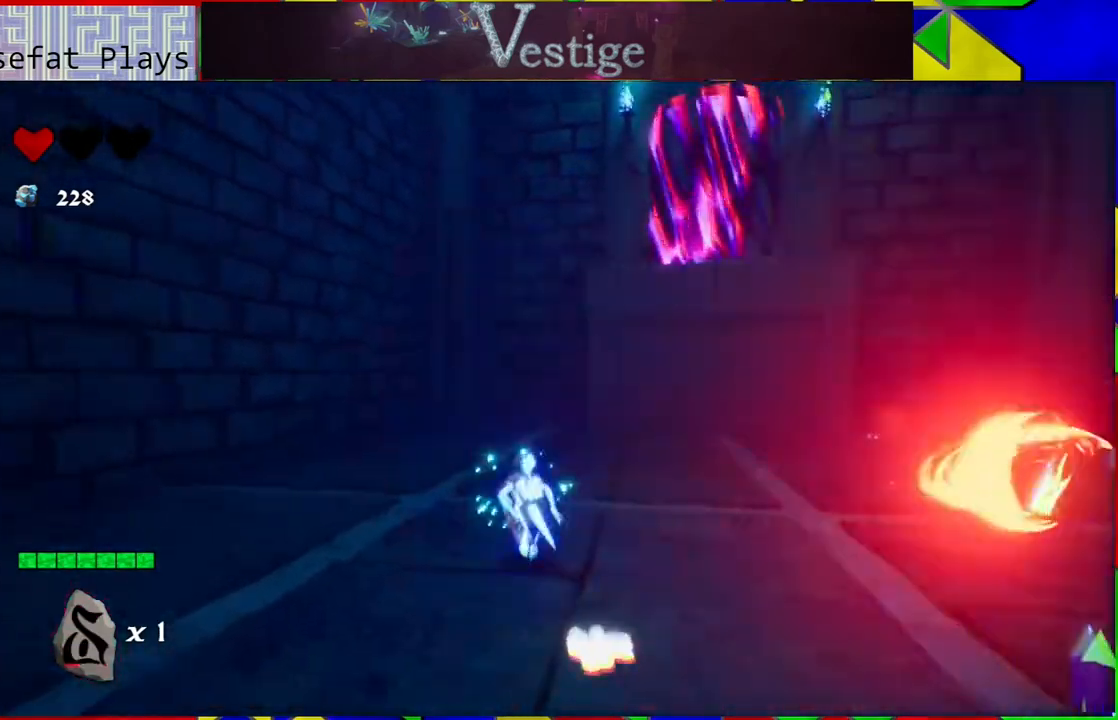
{"buttons": [], "left_stick": "up-right", "right_stick": "down", "events": [[100, "R2", "up"], [267, "left_stick", "up"], [400, "right_stick", "down"], [467, "left_stick", "up-right"]]}
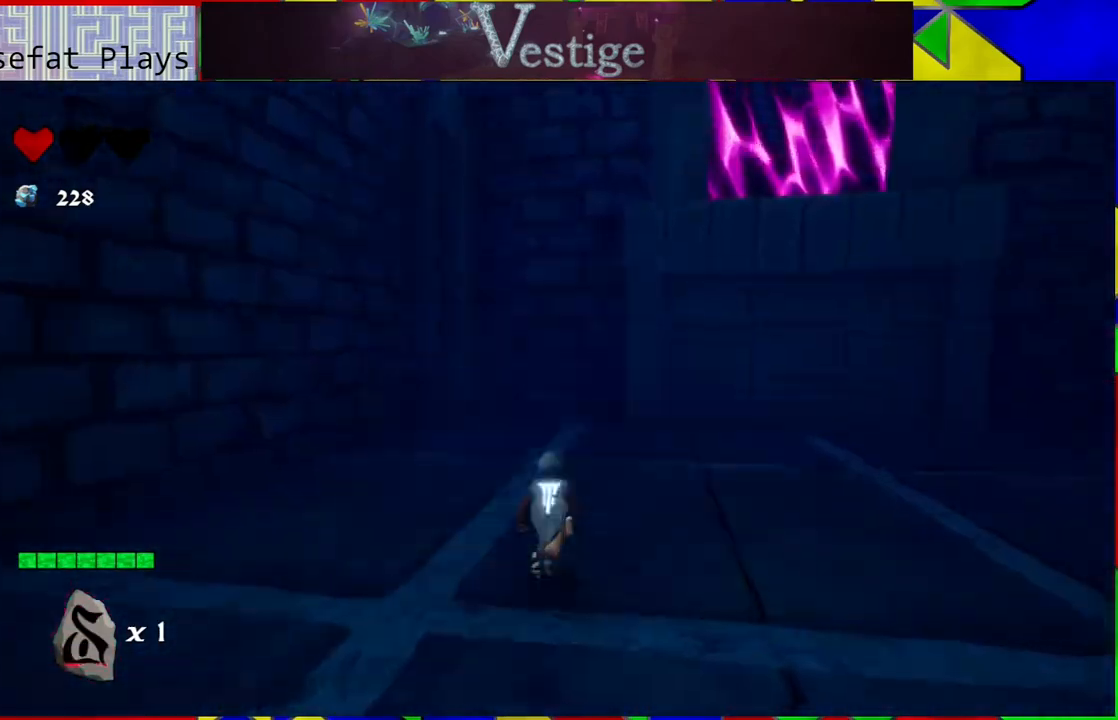
{"buttons": [], "left_stick": "up", "right_stick": "right", "events": [[267, "left_stick", "up"], [300, "right_stick", "center"], [417, "right_stick", "down-right"], [467, "right_stick", "right"]]}
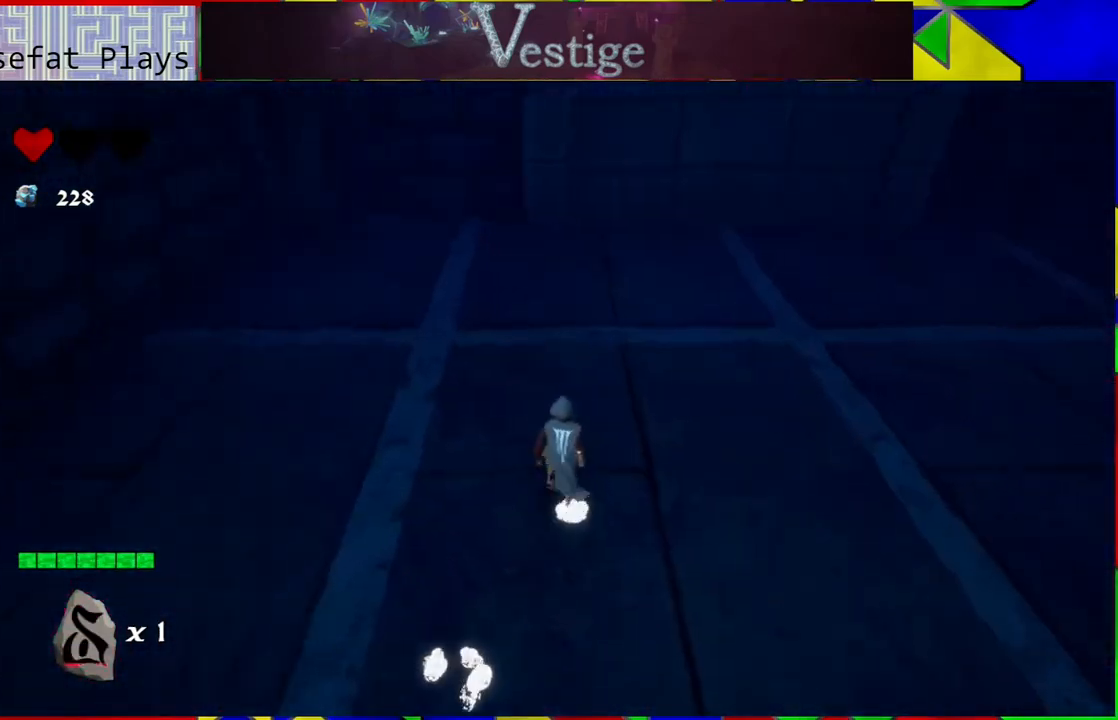
{"buttons": [], "left_stick": "up-left", "right_stick": "right", "events": [[250, "left_stick", "up-left"]]}
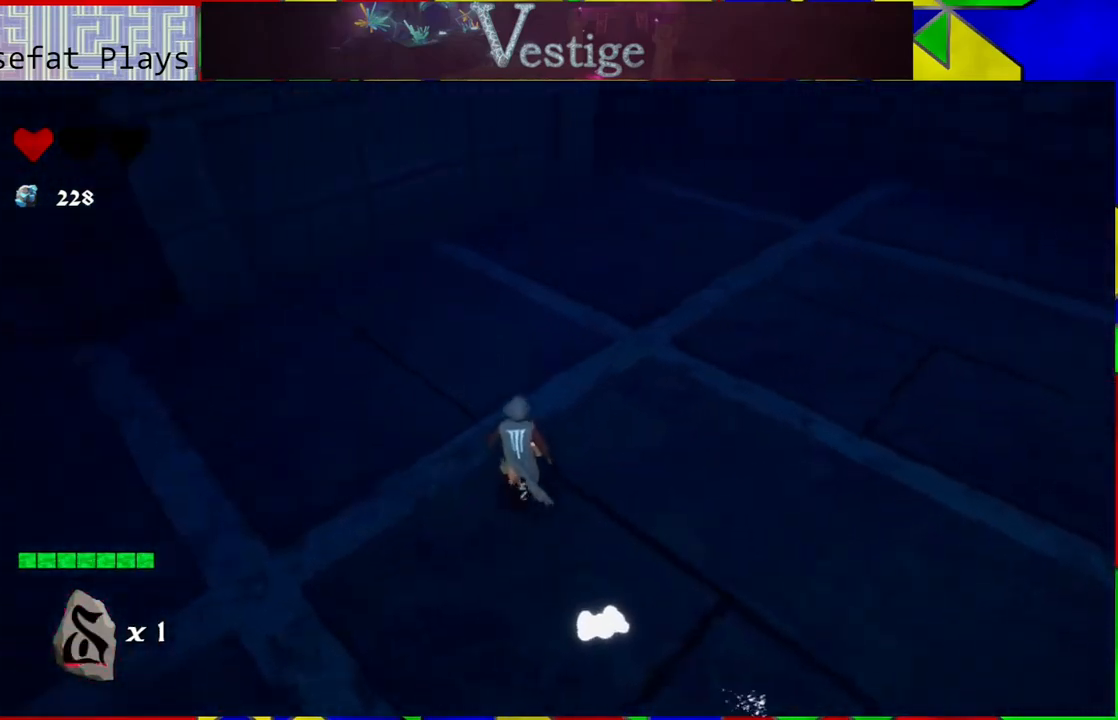
{"buttons": [], "left_stick": "up", "right_stick": "up-right", "events": [[117, "left_stick", "up"], [333, "right_stick", "up-right"]]}
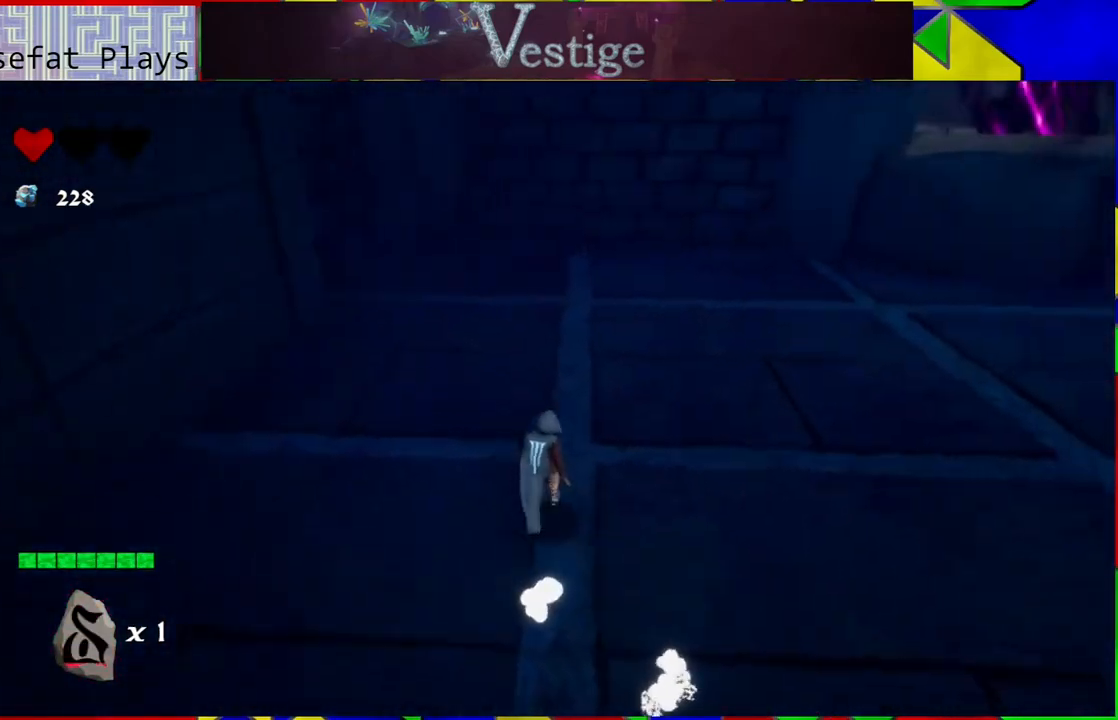
{"buttons": [], "left_stick": "up-left", "right_stick": "right", "events": [[83, "right_stick", "right"], [117, "left_stick", "up-left"]]}